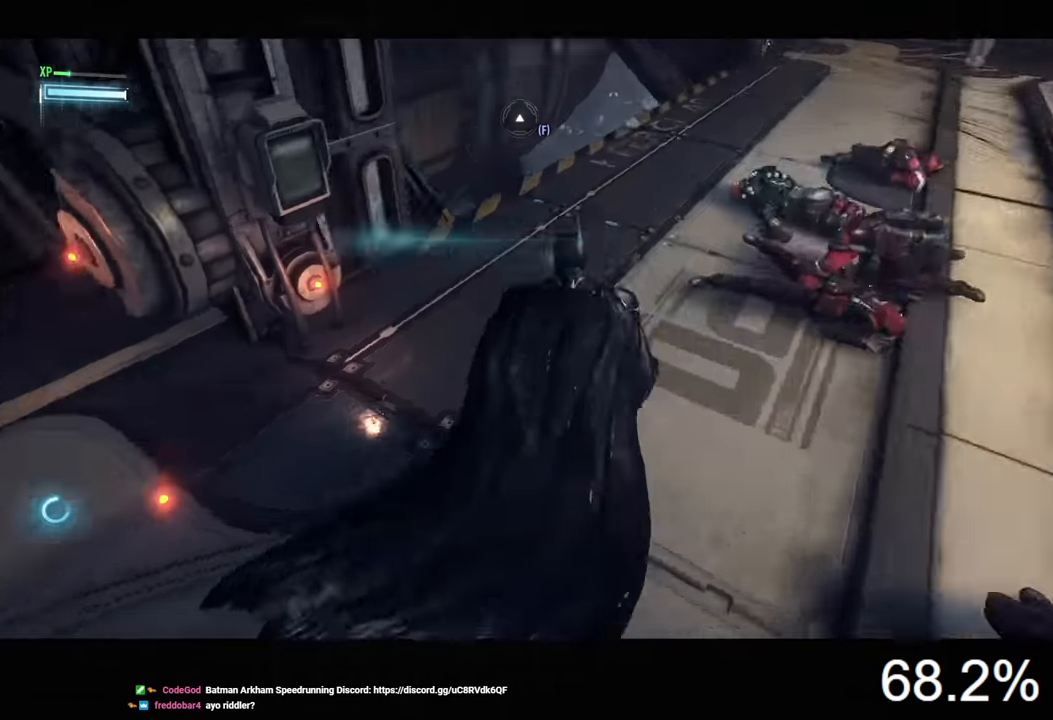
Gameplay with keyboard and mouse; each line is a JSON object with the keys and mouse buttons held at the frame after it. "events" lists presses ("down") and releases ("up") of "1", "2", "3", "4", "5", "a", "alt", "c", "caps_lock", "ctrl", "d", "e", "f", "g", "q", "r", "s", "shift", "space", "t", "tab", "v", "w", "x", "z", "mouse_left", "mouse_wheel" and "mouse_right" between this image and that frame as [ms after this image, input, new state], when the widget could be followed in between. "mouse_left", "mouse_wheel", "mouse_right" = the "left", "wheel", "right" buttons of the "mouse" list. No other keys are recorded. "wheel" means that the mouse wheel is clicked or scrolled. Not read: mouse_move.
{"keys": ["space", "w"], "mouse": [], "events": [[334, "space", "up"], [434, "space", "down"]]}
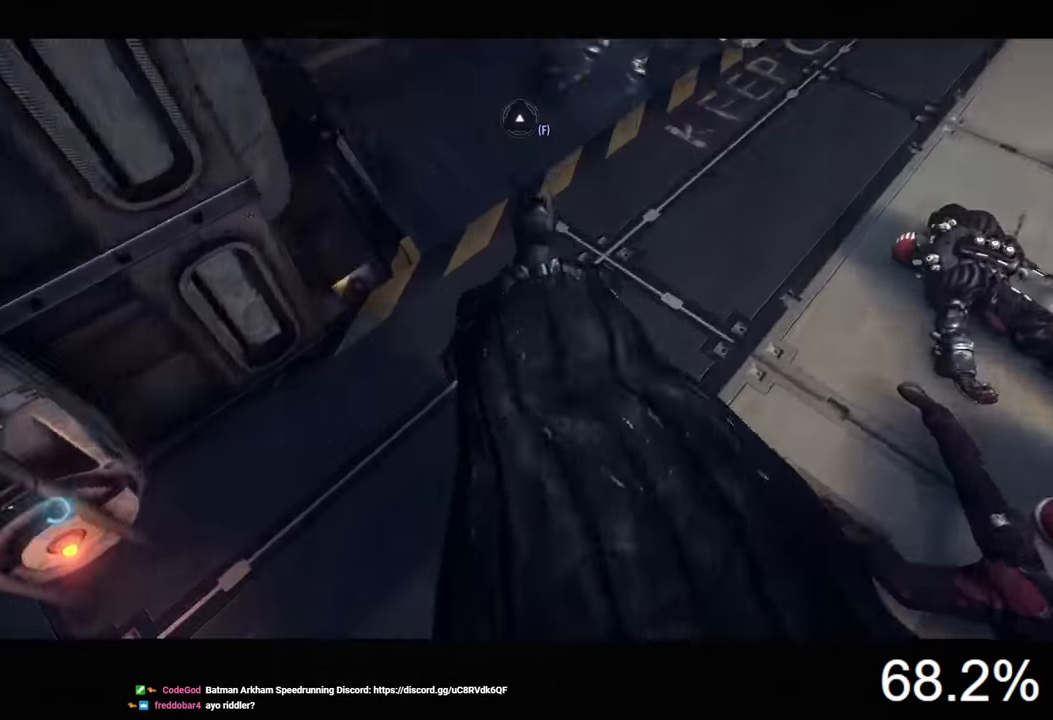
{"keys": [], "mouse": [], "events": [[67, "space", "up"], [134, "space", "down"], [434, "space", "up"], [467, "w", "up"]]}
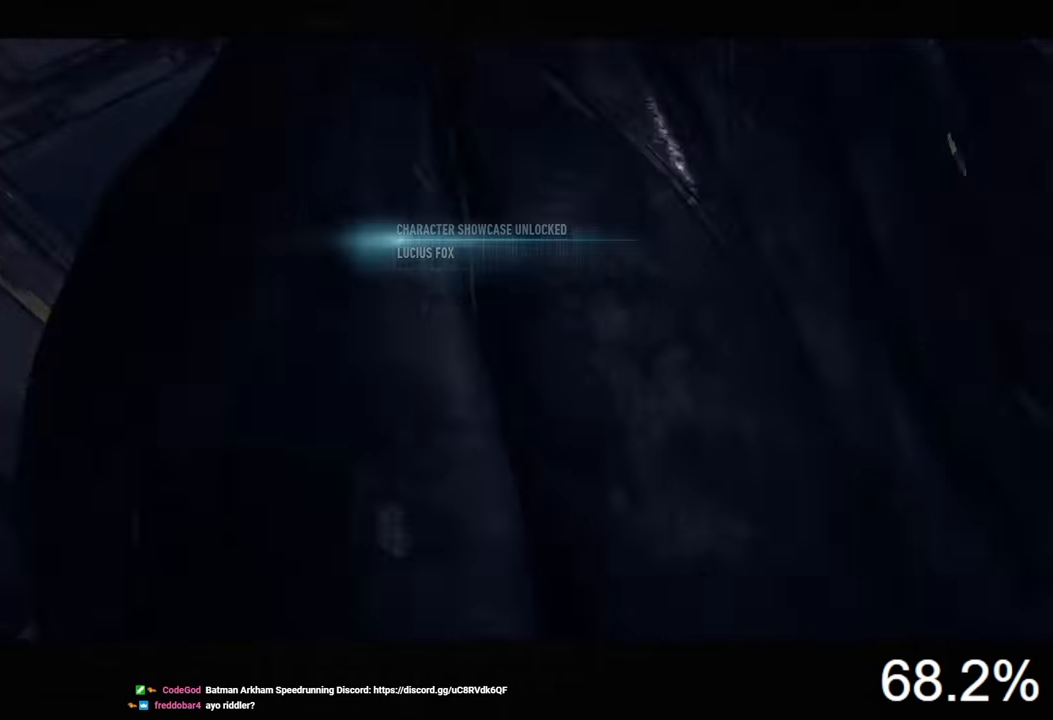
{"keys": ["ctrl", "space"], "mouse": [], "events": [[434, "ctrl", "down"], [434, "space", "down"]]}
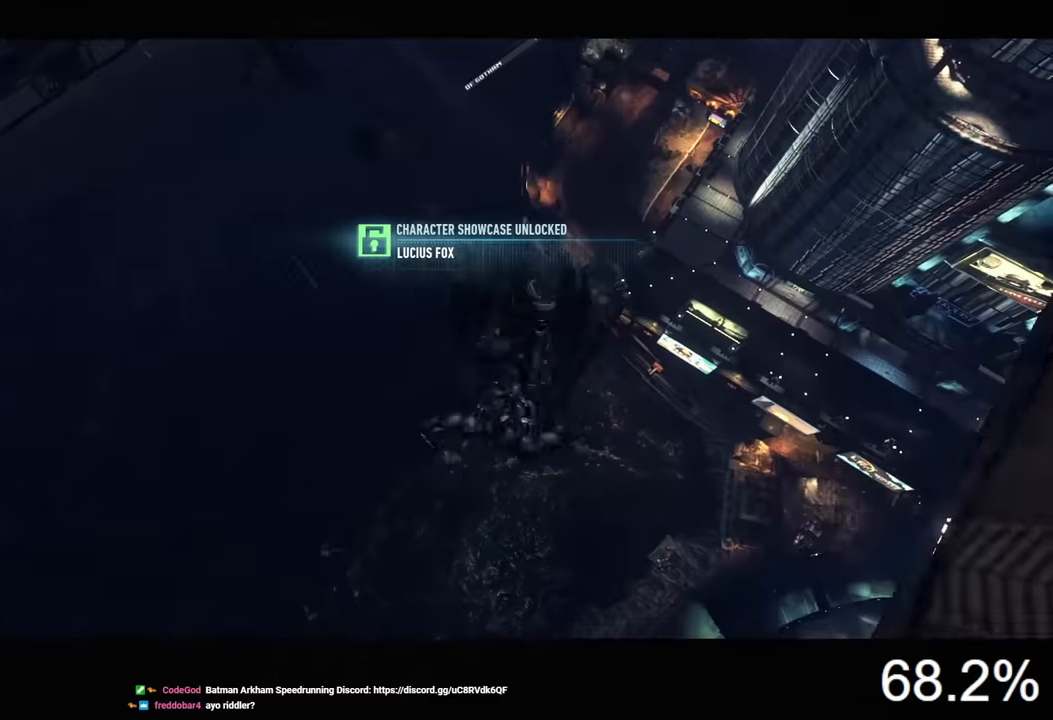
{"keys": ["ctrl", "space"], "mouse": [], "events": []}
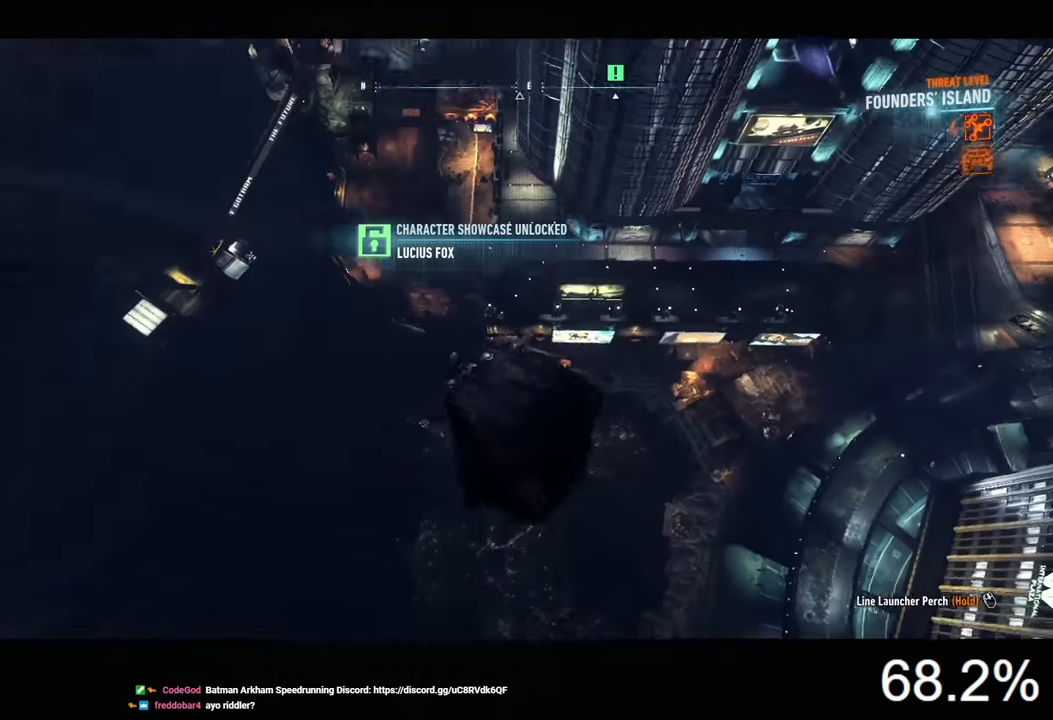
{"keys": ["ctrl", "space"], "mouse": [], "events": []}
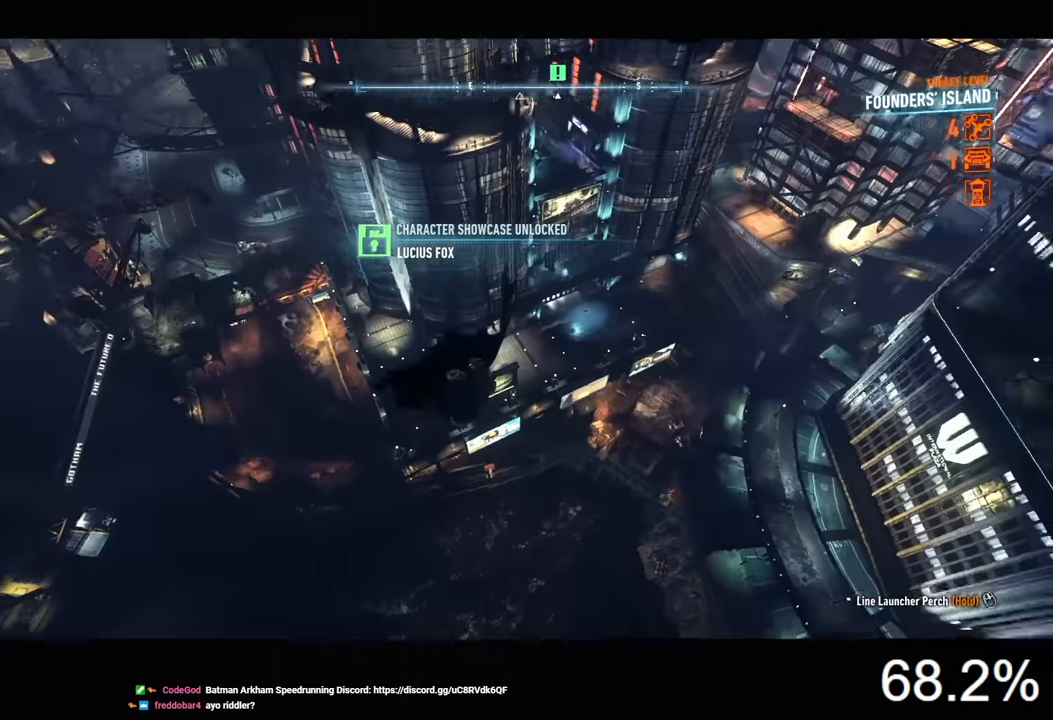
{"keys": ["ctrl", "space"], "mouse": [], "events": []}
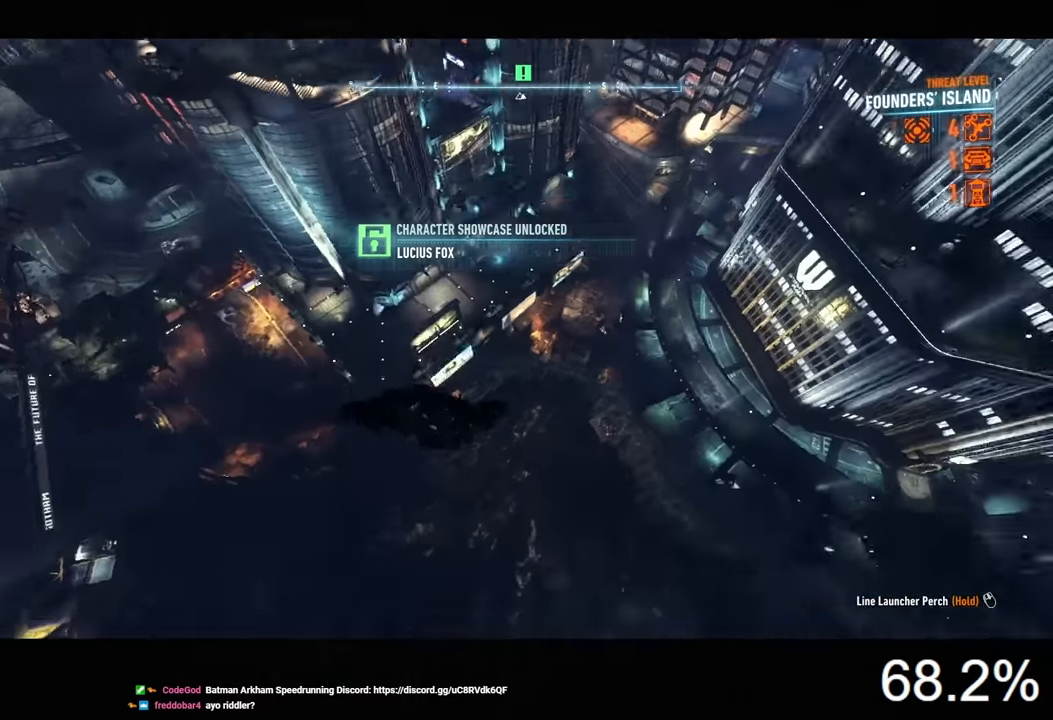
{"keys": ["ctrl", "space"], "mouse": [], "events": []}
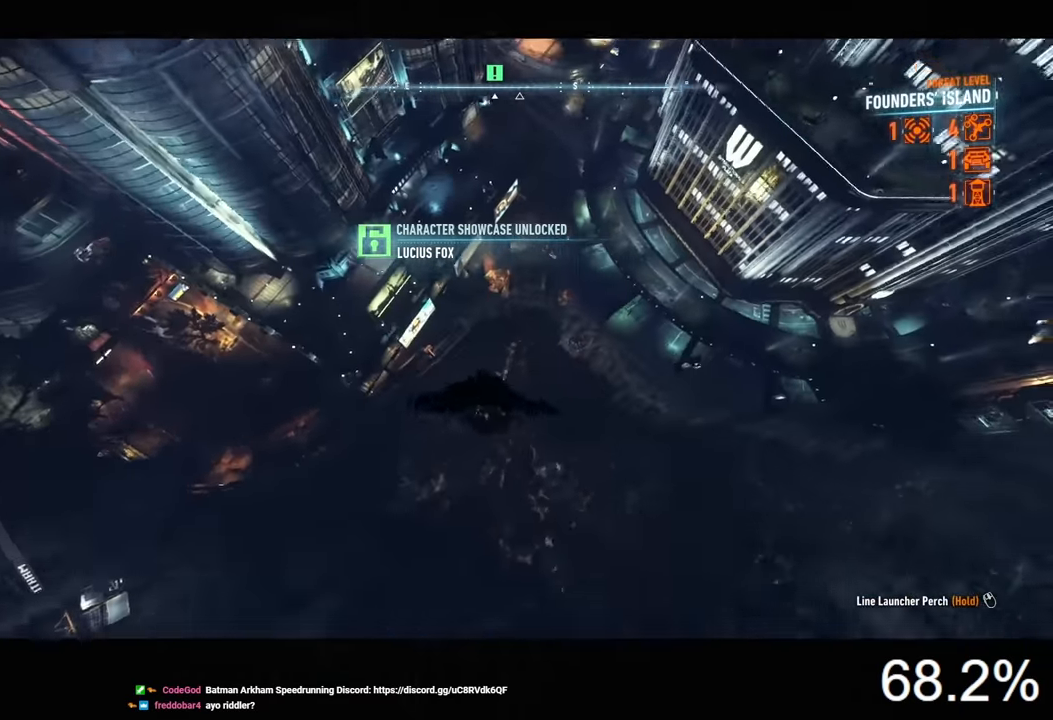
{"keys": ["ctrl", "space"], "mouse": [], "events": []}
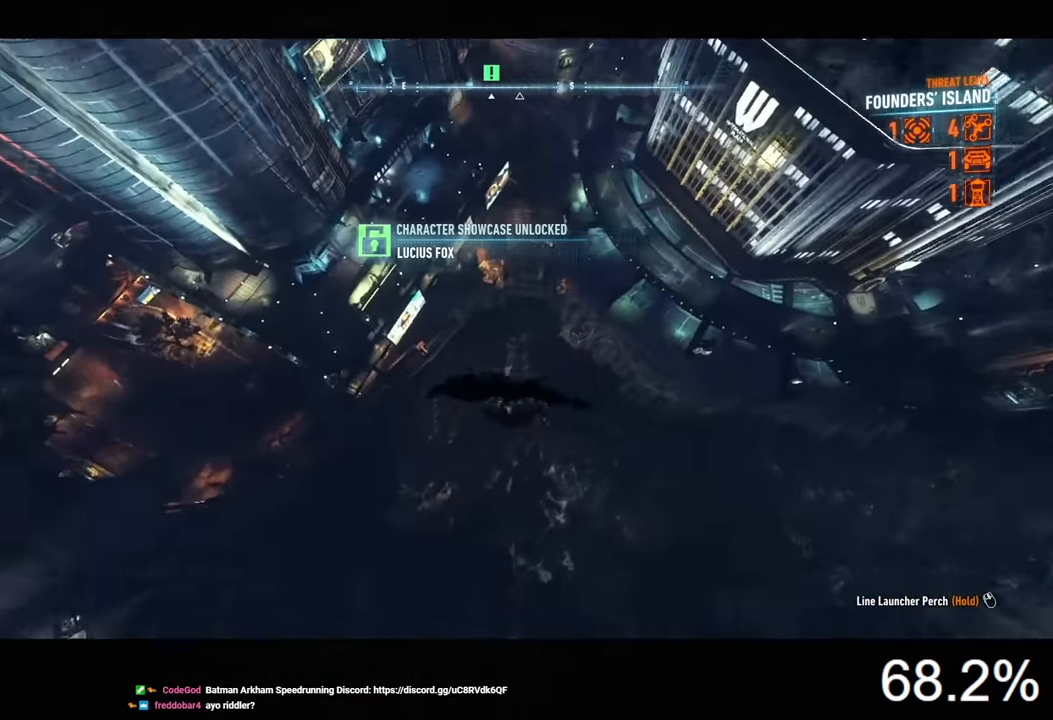
{"keys": ["ctrl", "space"], "mouse": [], "events": []}
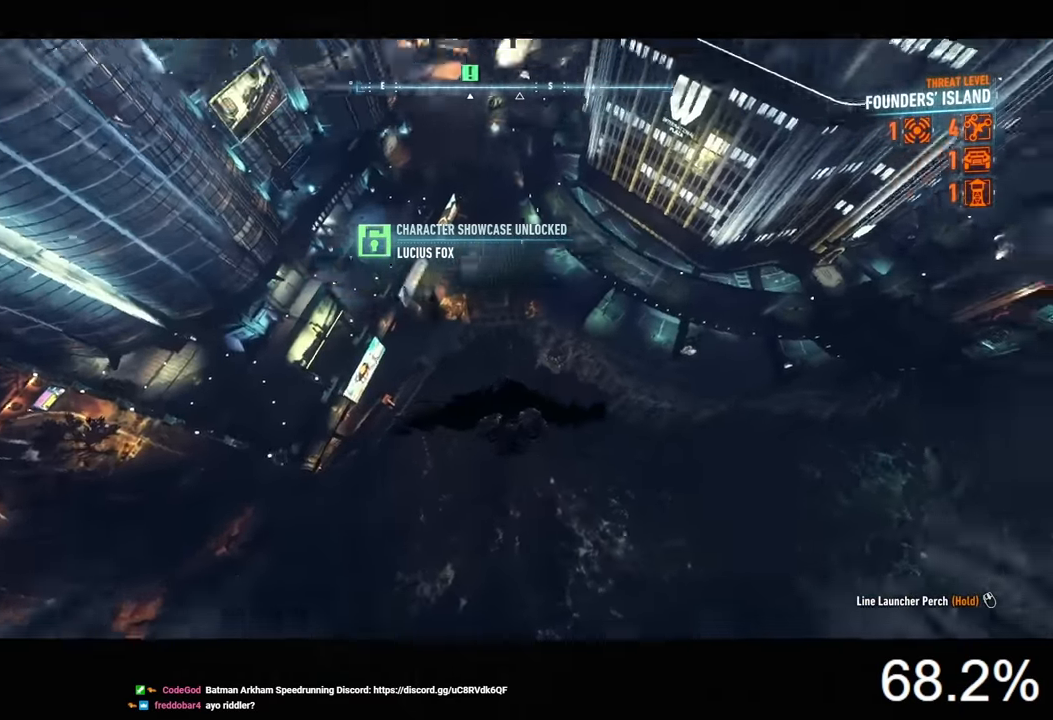
{"keys": ["space"], "mouse": [], "events": [[33, "ctrl", "up"]]}
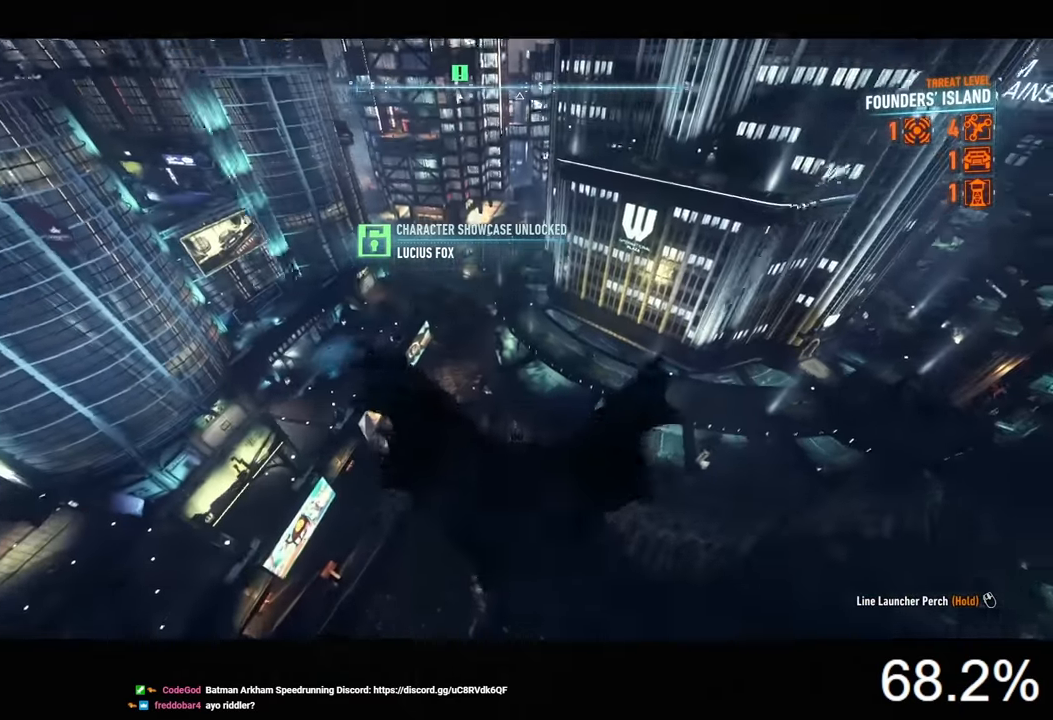
{"keys": [], "mouse": [], "events": [[66, "space", "up"]]}
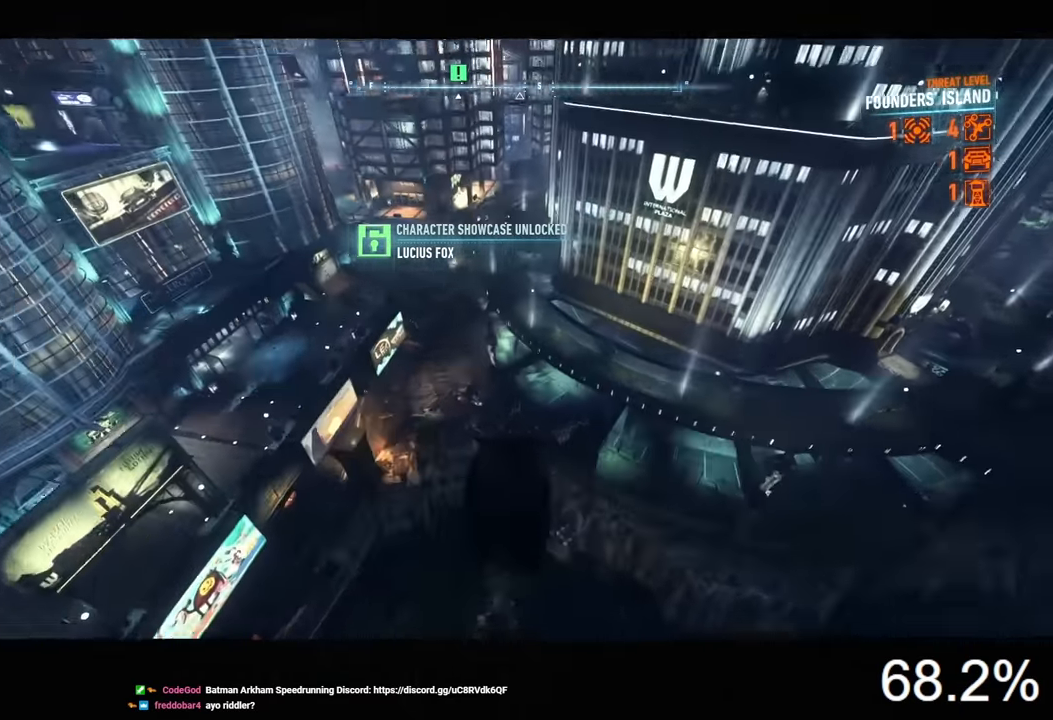
{"keys": [], "mouse": [], "events": []}
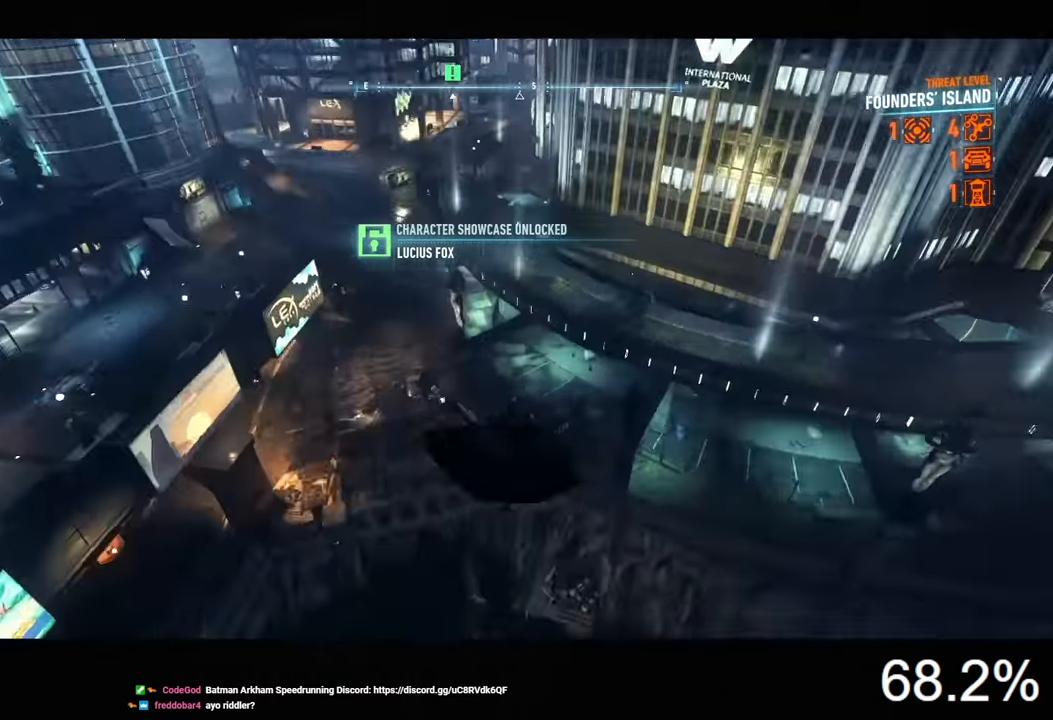
{"keys": [], "mouse": [], "events": []}
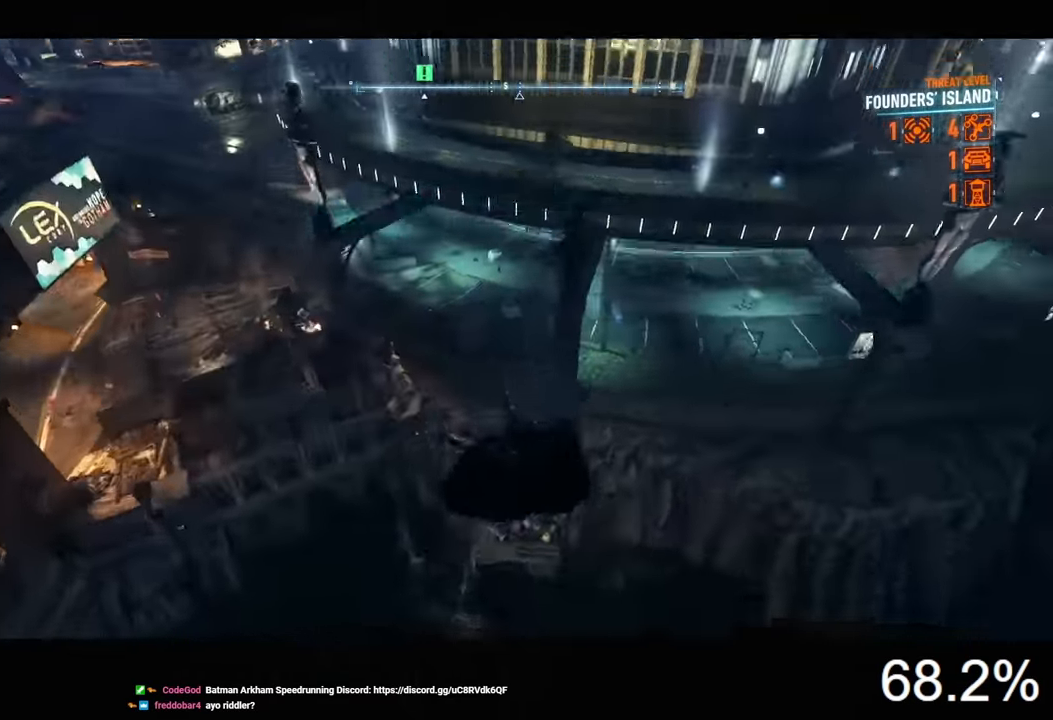
{"keys": ["space"], "mouse": [], "events": [[33, "space", "down"]]}
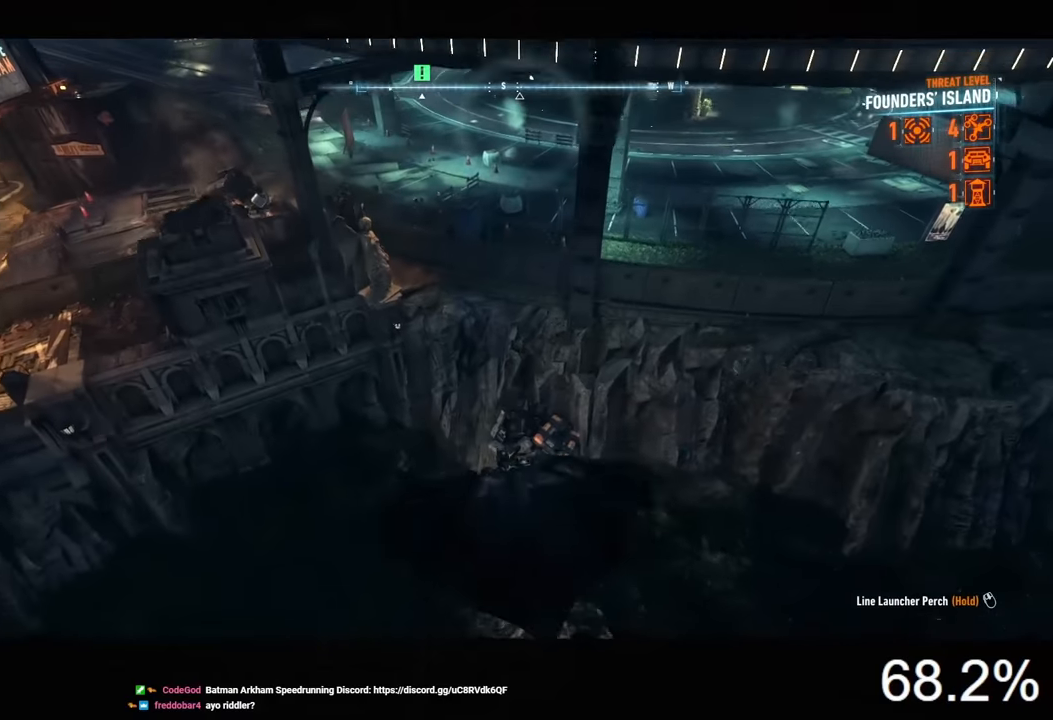
{"keys": ["ctrl", "space"], "mouse": [], "events": [[400, "ctrl", "down"]]}
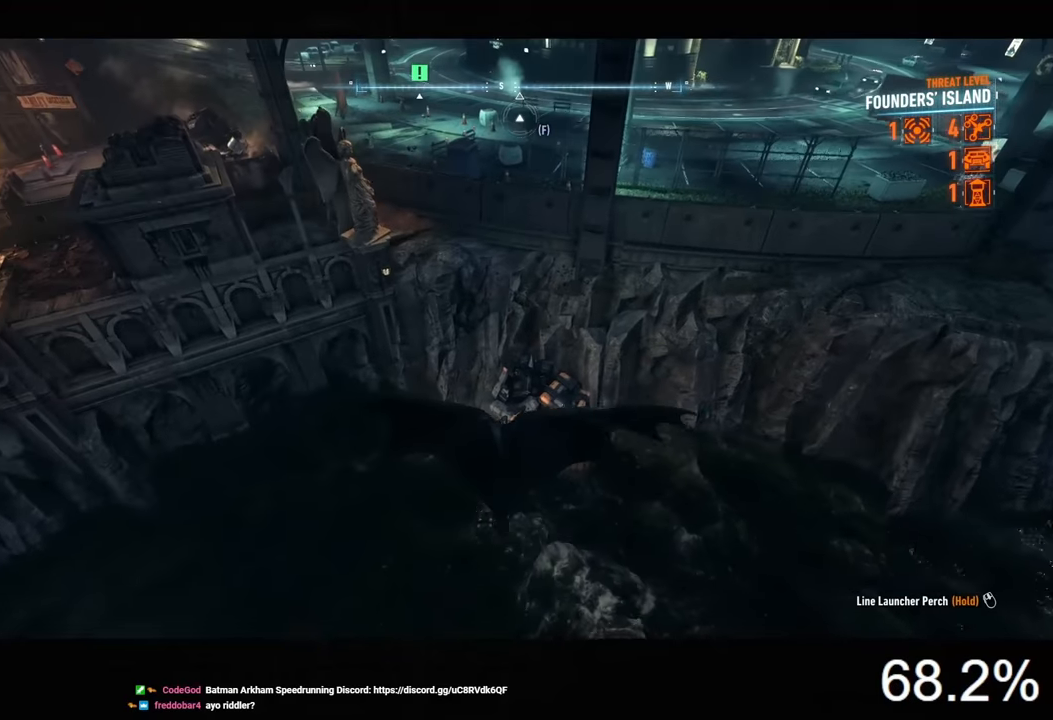
{"keys": ["space"], "mouse": [], "events": [[34, "ctrl", "up"], [234, "2", "down"], [367, "2", "up"]]}
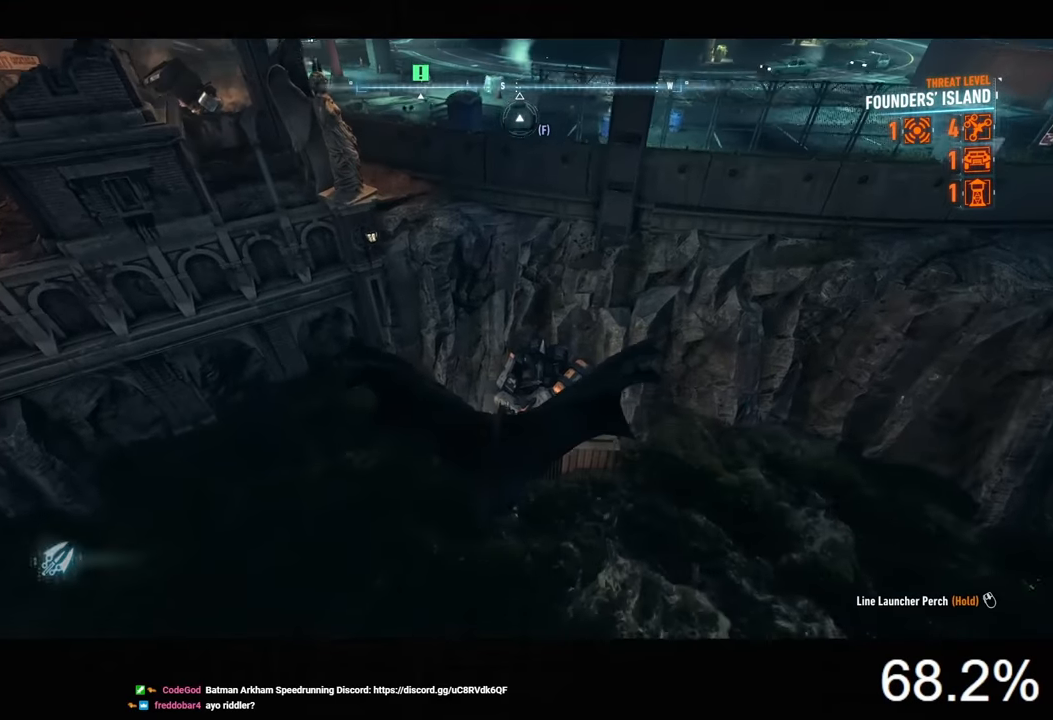
{"keys": ["space"], "mouse": [], "events": []}
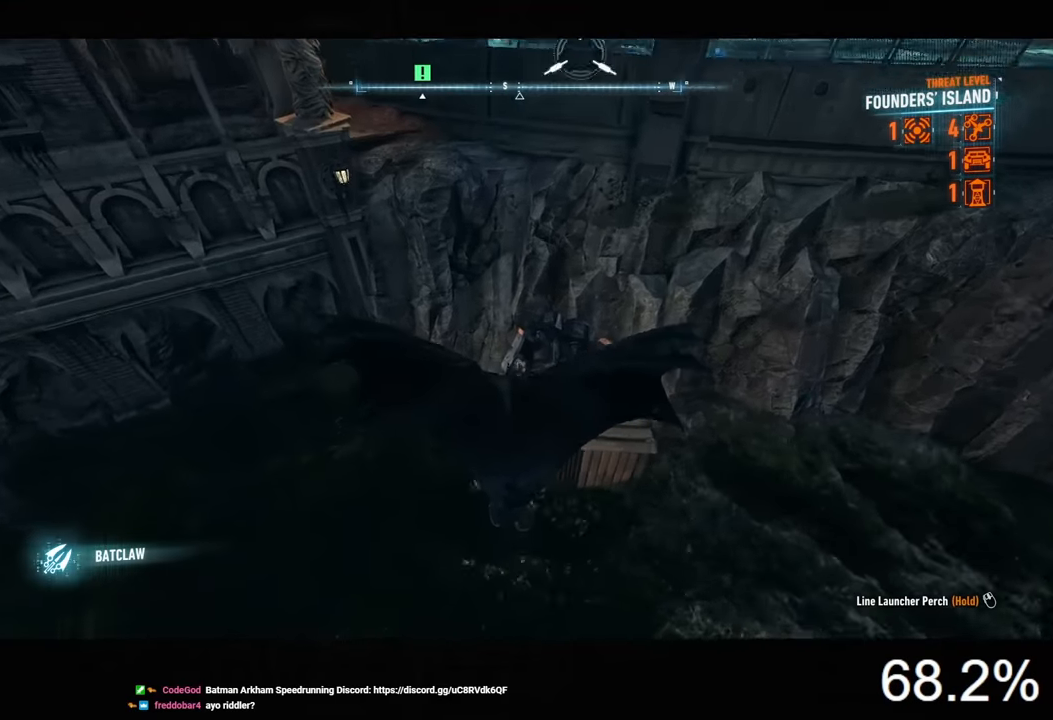
{"keys": [], "mouse": [], "events": [[234, "space", "up"]]}
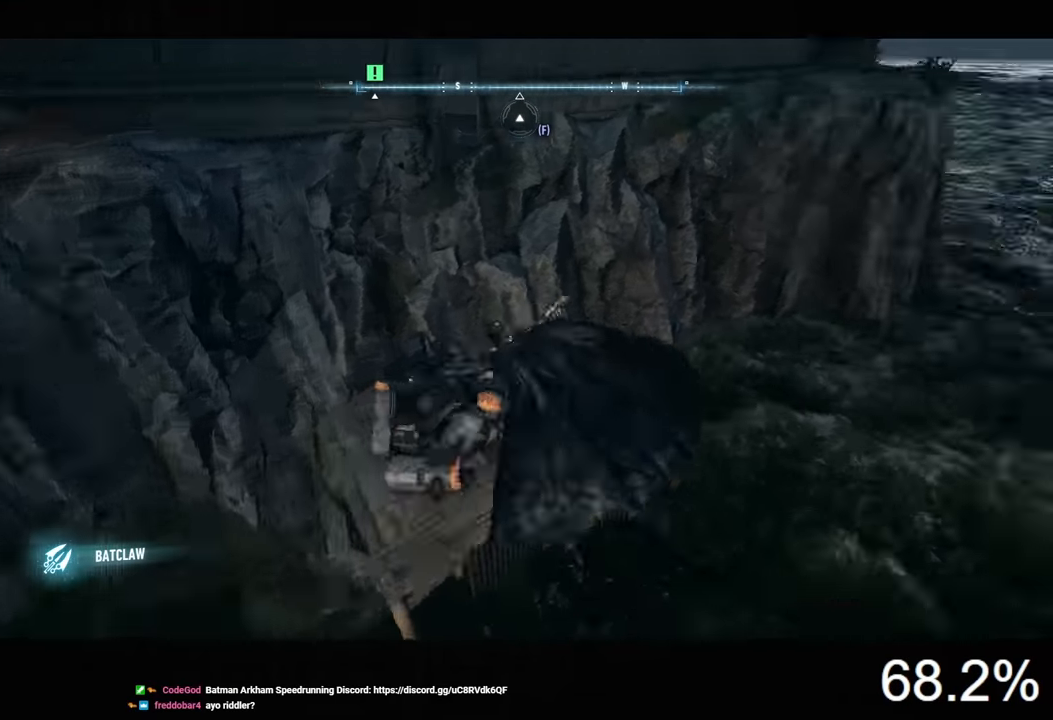
{"keys": [], "mouse": ["right"], "events": [[467, "mouse_right", "down"]]}
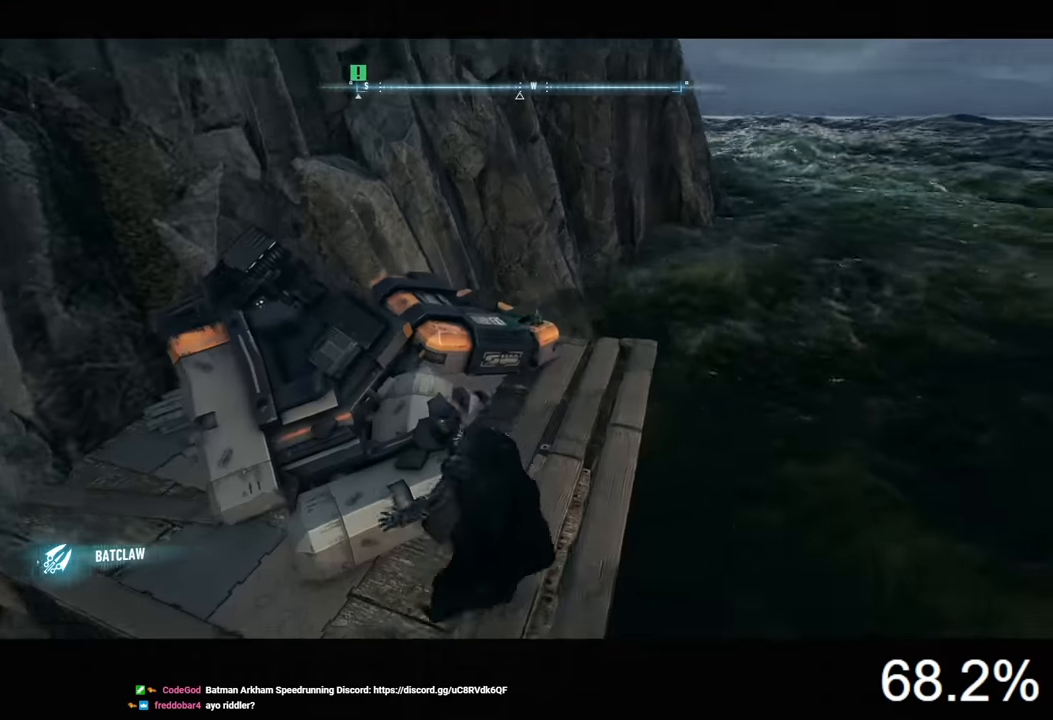
{"keys": [], "mouse": [], "events": [[267, "mouse_left", "down"], [400, "mouse_left", "up"], [467, "mouse_right", "up"]]}
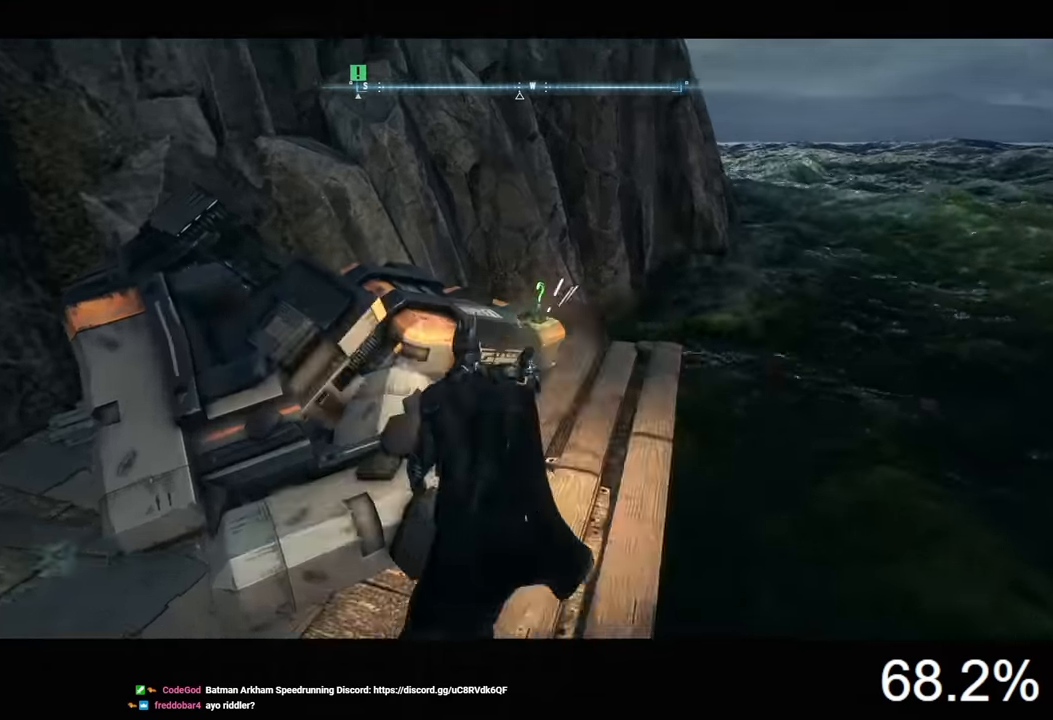
{"keys": [], "mouse": [], "events": []}
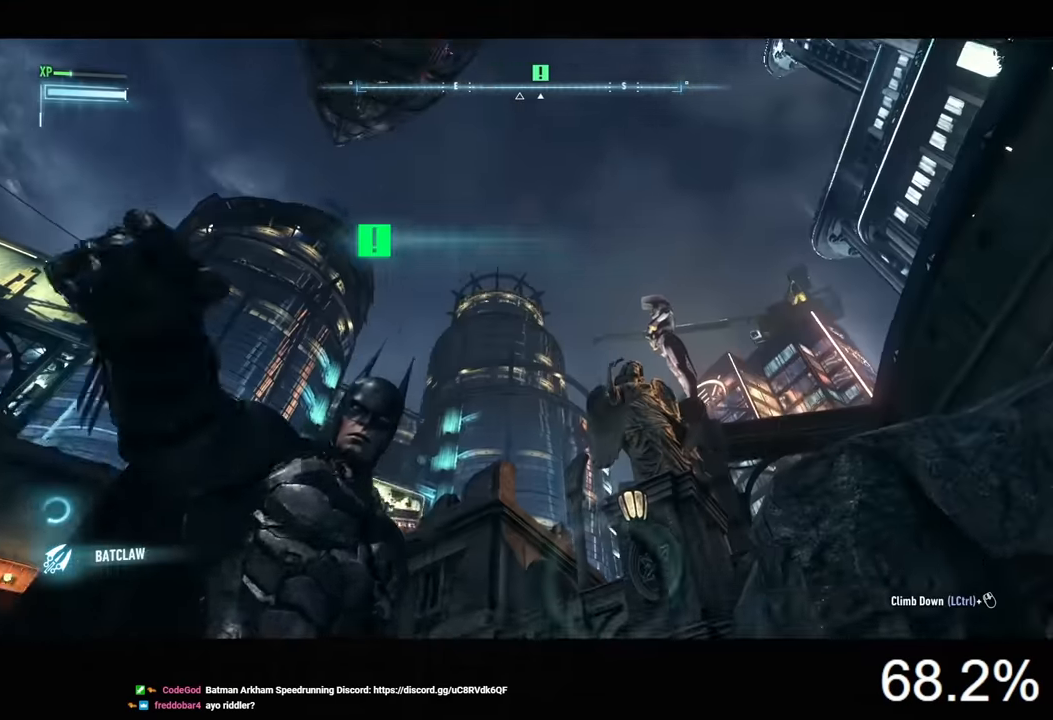
{"keys": [], "mouse": [], "events": []}
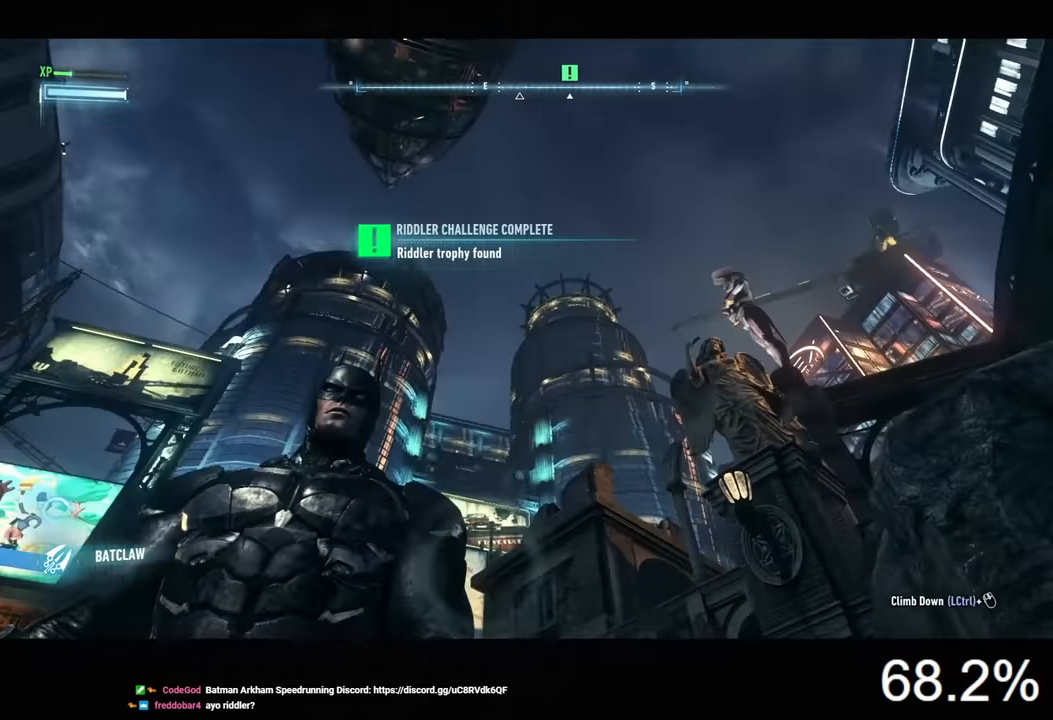
{"keys": [], "mouse": [], "events": [[200, "z", "down"], [267, "z", "up"]]}
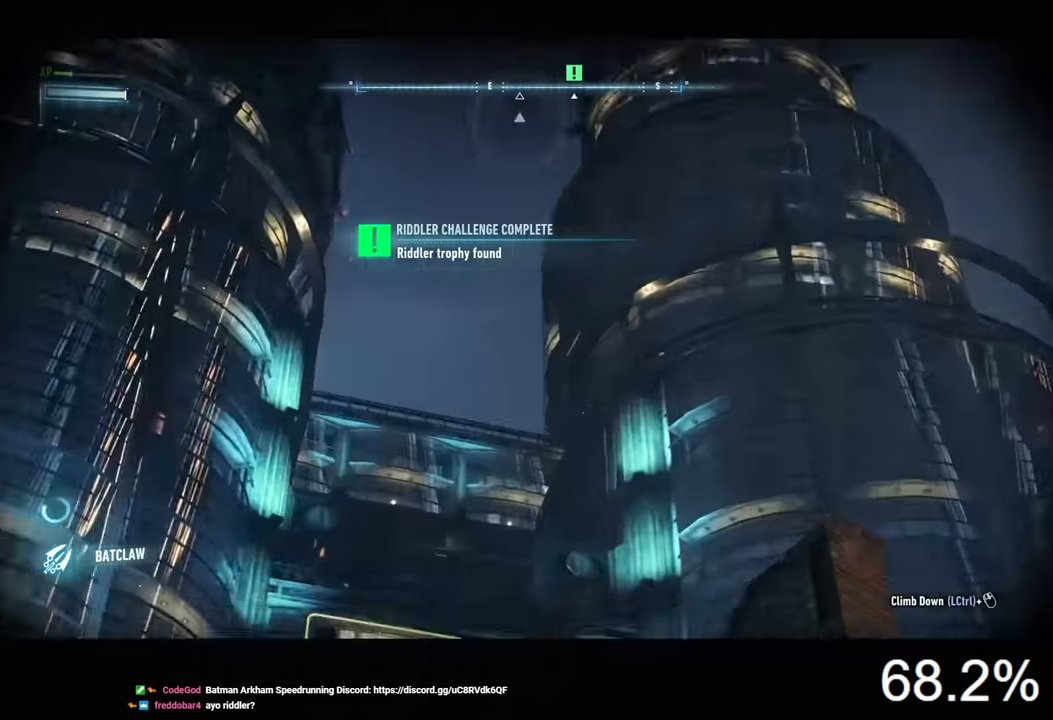
{"keys": [], "mouse": [], "events": [[34, "f", "down"], [134, "f", "up"]]}
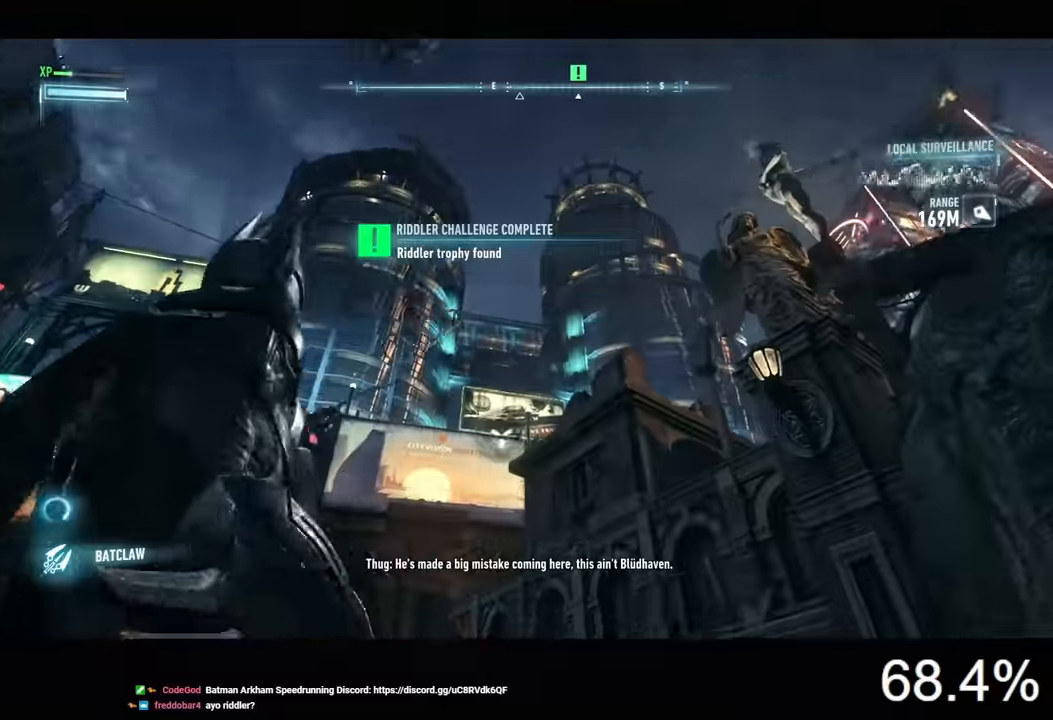
{"keys": [], "mouse": [], "events": [[134, "space", "down"], [167, "space", "up"], [267, "space", "down"], [300, "space", "up"], [400, "space", "down"], [467, "space", "up"]]}
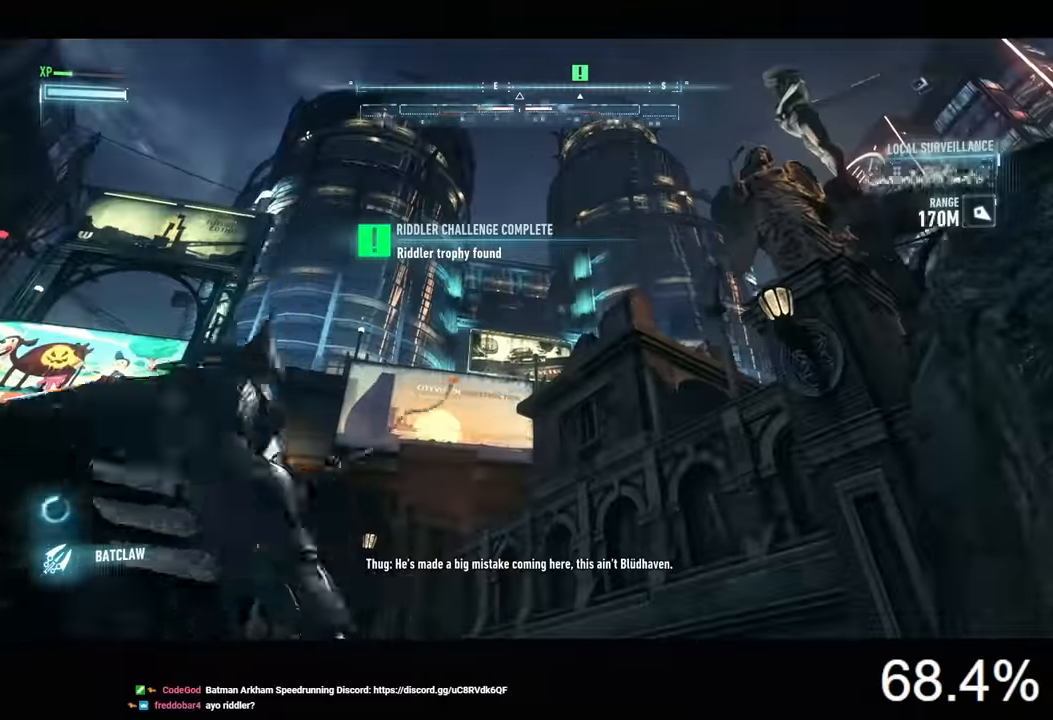
{"keys": ["space"], "mouse": [], "events": [[34, "space", "down"], [100, "space", "up"], [134, "space", "down"], [234, "space", "up"], [267, "space", "down"]]}
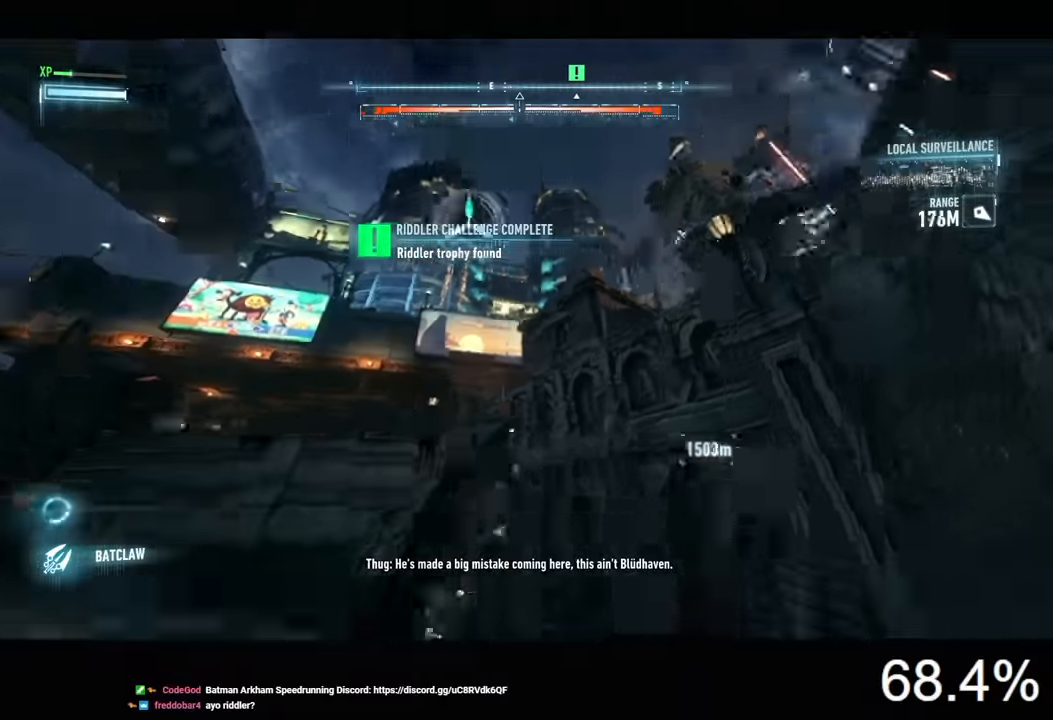
{"keys": ["space"], "mouse": [], "events": []}